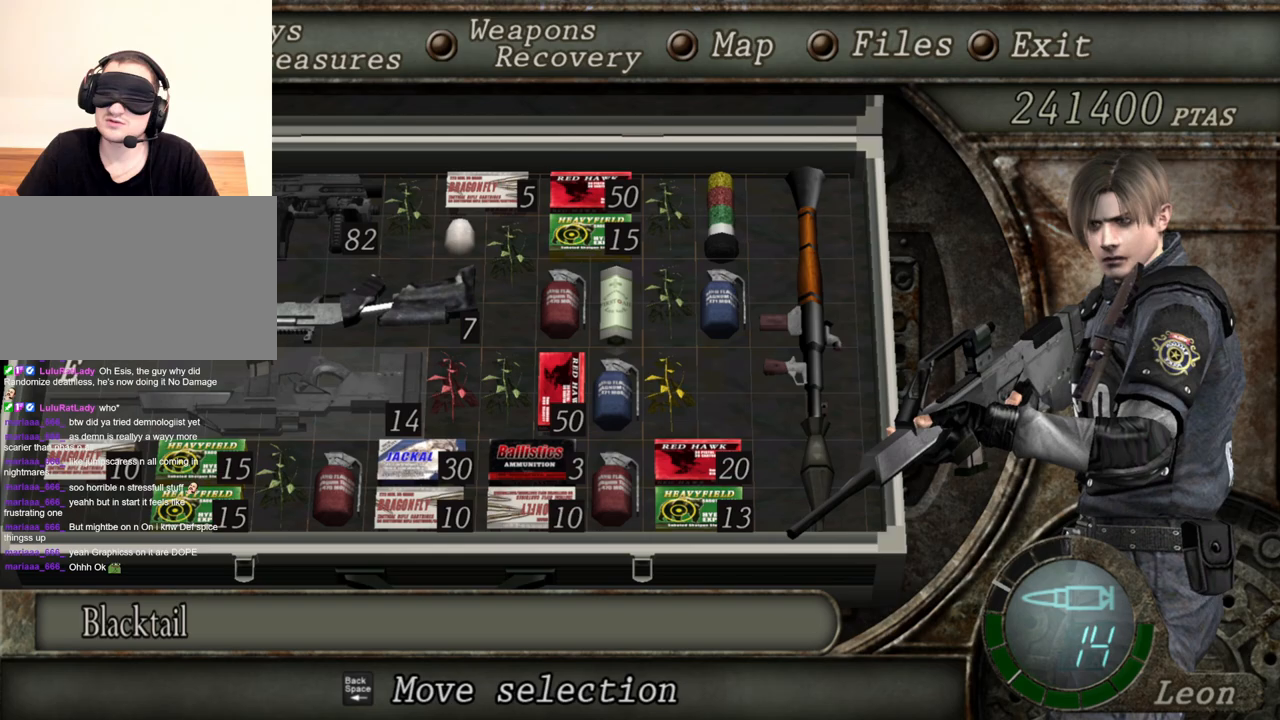
Gameplay with keyboard and mouse; each line is a JSON object with the keys and mouse buttons held at the frame after it. "events" lists presses ("down") and releases ("up") of "1", "2", "3", "4", "5", "a", "alt", "b", "c", "ctrl", "d", "e", "f", "g", "q", "r", "s", "shift", "space", "t", "tab", "tilde", "v", "w", "x", "z", "mouse_left", "mouse_wheel", "mouse_mb4" and "mouse_mb5" between this image and that frame as [ms after this image, input, new state], when the widget could be followed in between. "mouse_left", "mouse_wheel", "mouse_mb4", "mouse_mb5" = the "left", "wheel", "mb4", "mb5" buttons of the "mouse" list. No other keys are recorded. "wheel" means that the mouse wheel is clicked or scrolled. Mouse movement is not recorded. Not read: mouse_right.
{"keys": [], "mouse": [], "events": [[17, "tab", "down"], [217, "tab", "up"]]}
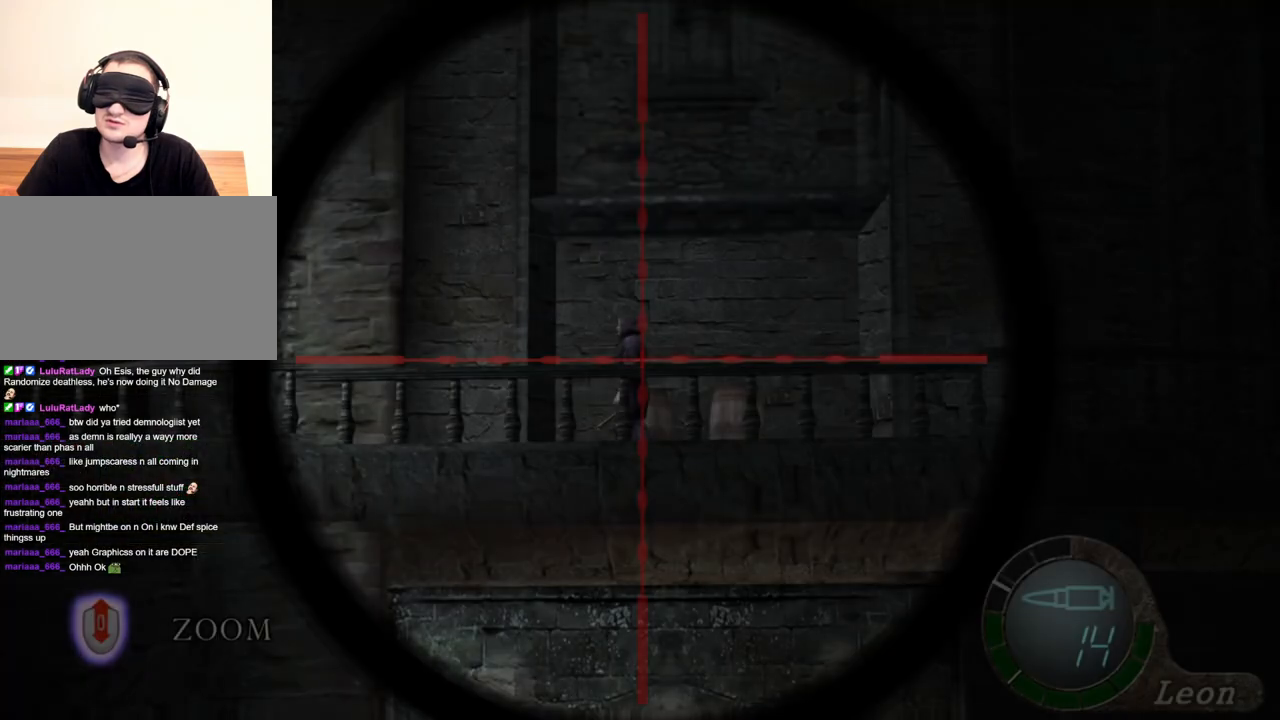
{"keys": [], "mouse": [], "events": [[50, "mouse_left", "down"], [384, "mouse_left", "up"]]}
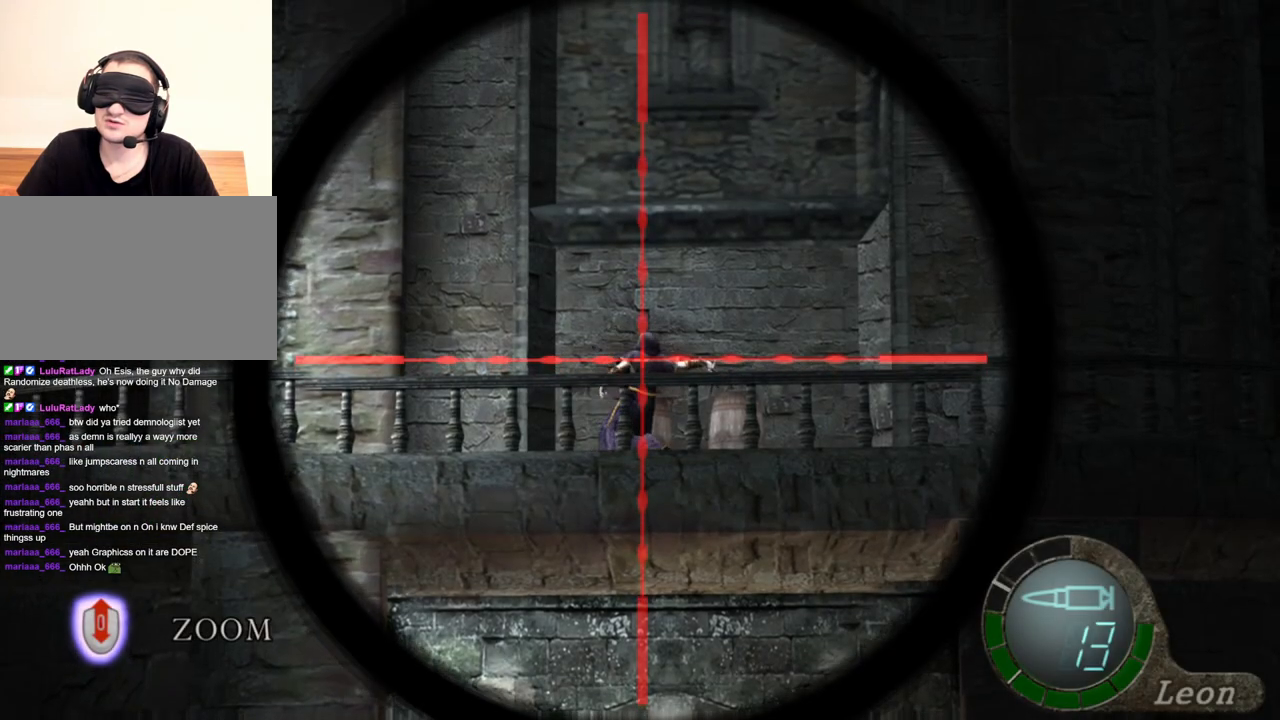
{"keys": [], "mouse": [], "events": []}
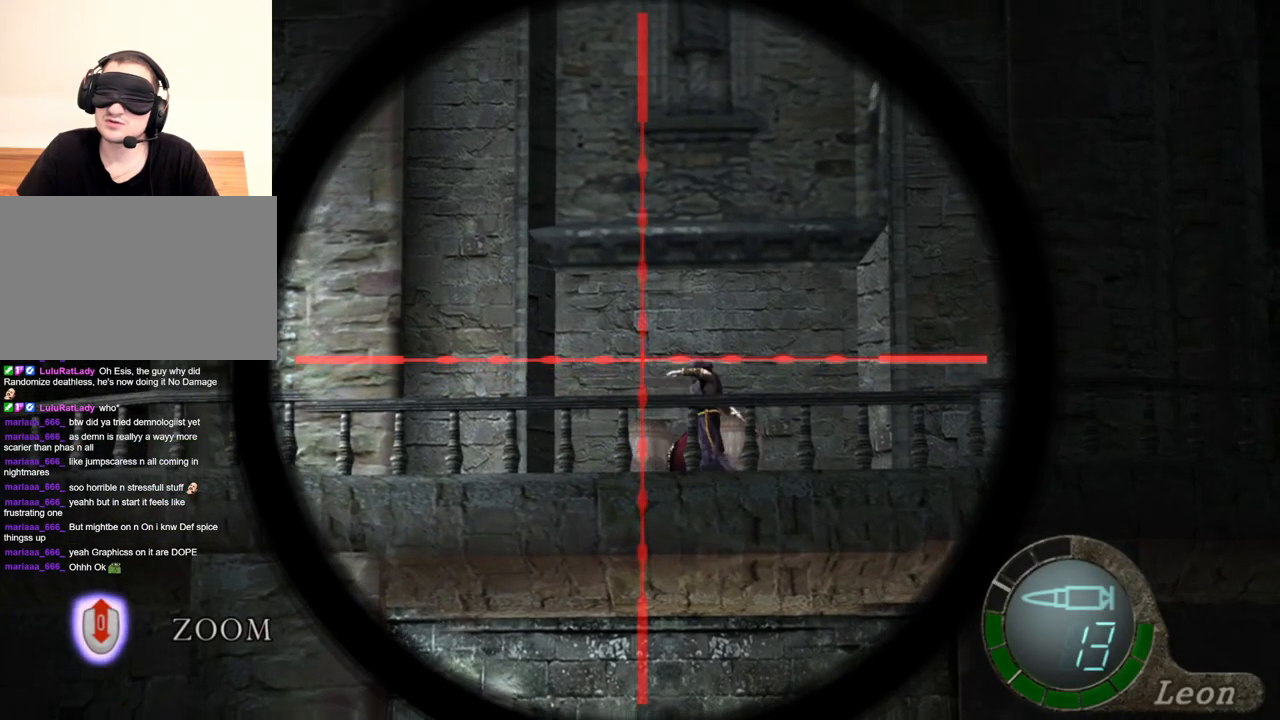
{"keys": [], "mouse": [], "events": [[284, "tab", "down"], [417, "tab", "up"]]}
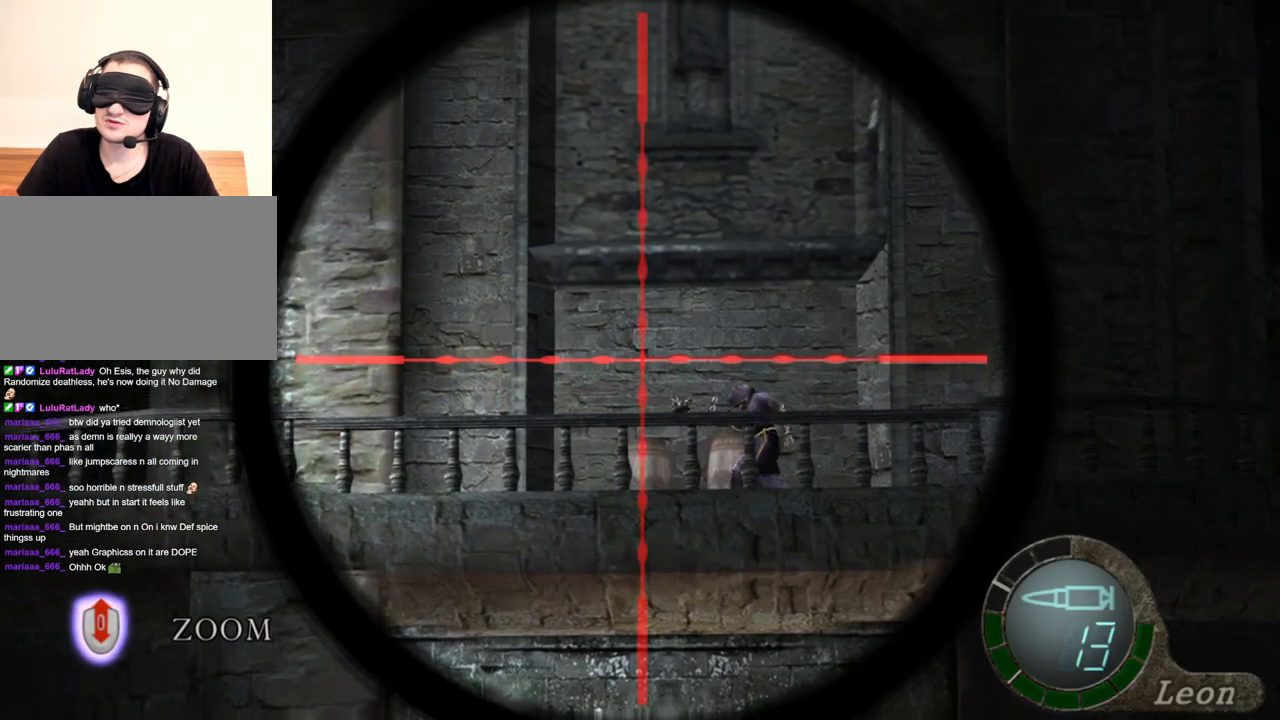
{"keys": [], "mouse": [], "events": [[317, "tab", "down"], [484, "tab", "up"]]}
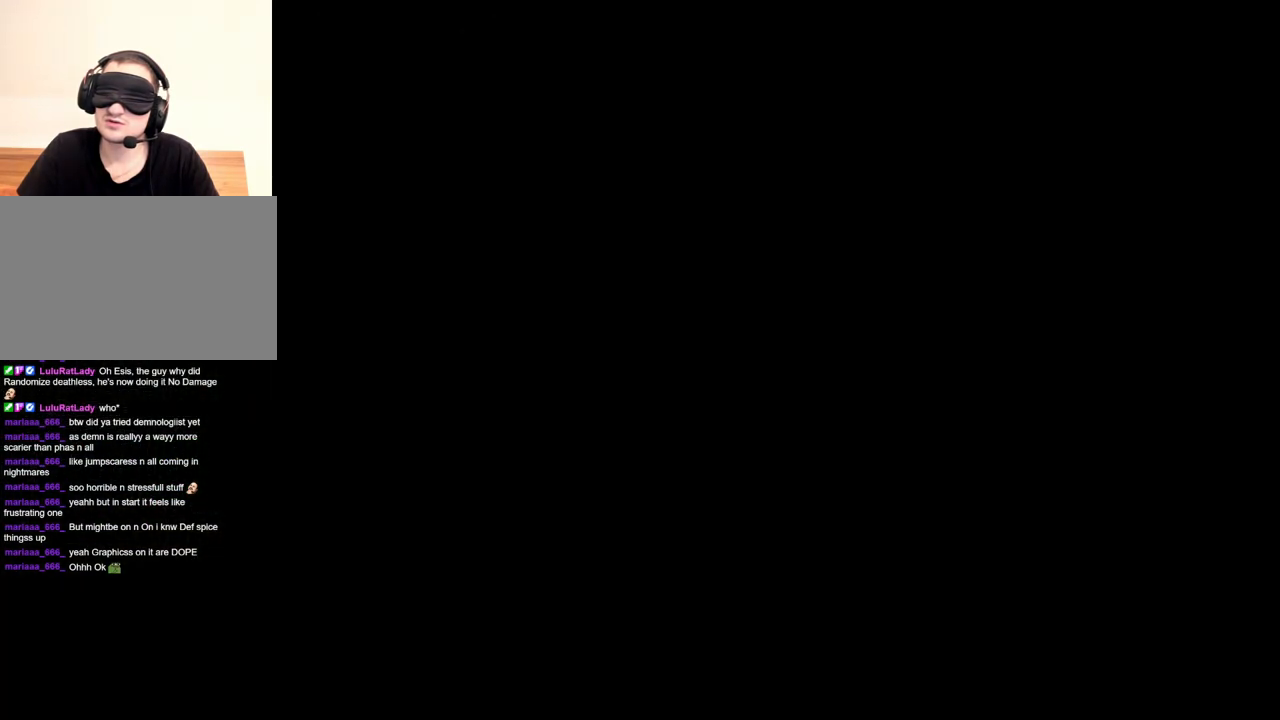
{"keys": [], "mouse": [], "events": []}
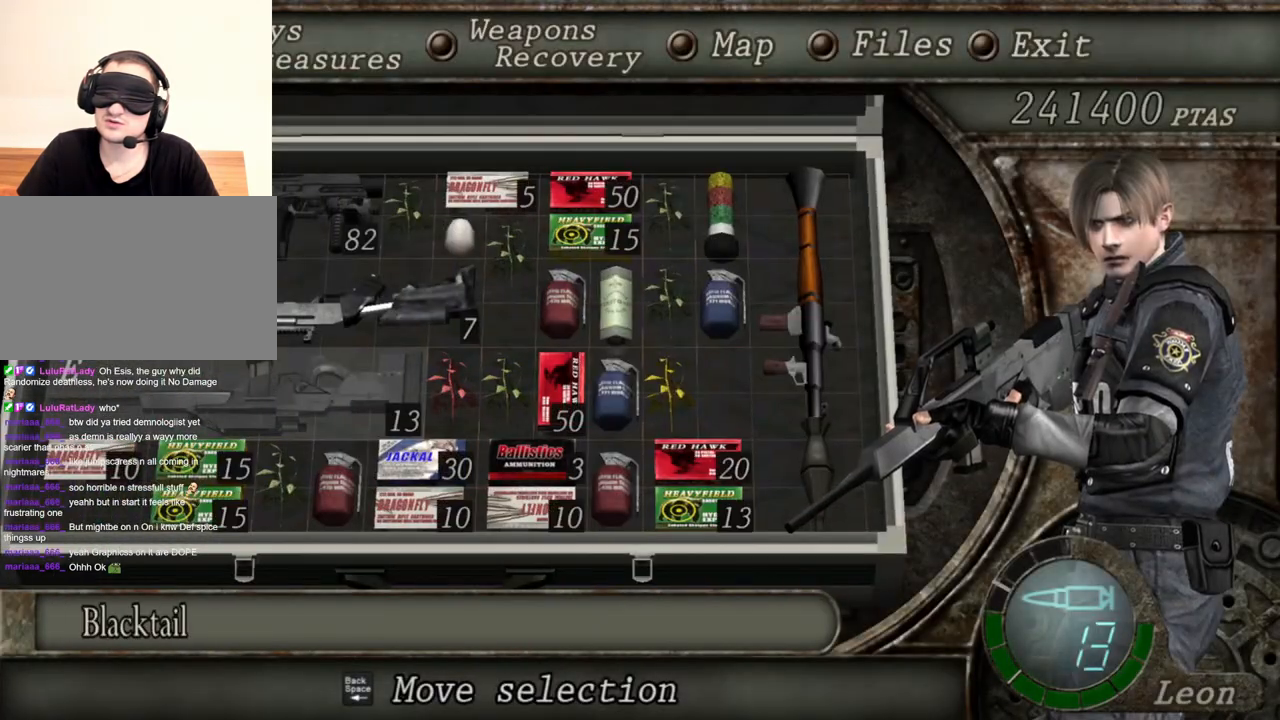
{"keys": [], "mouse": [], "events": []}
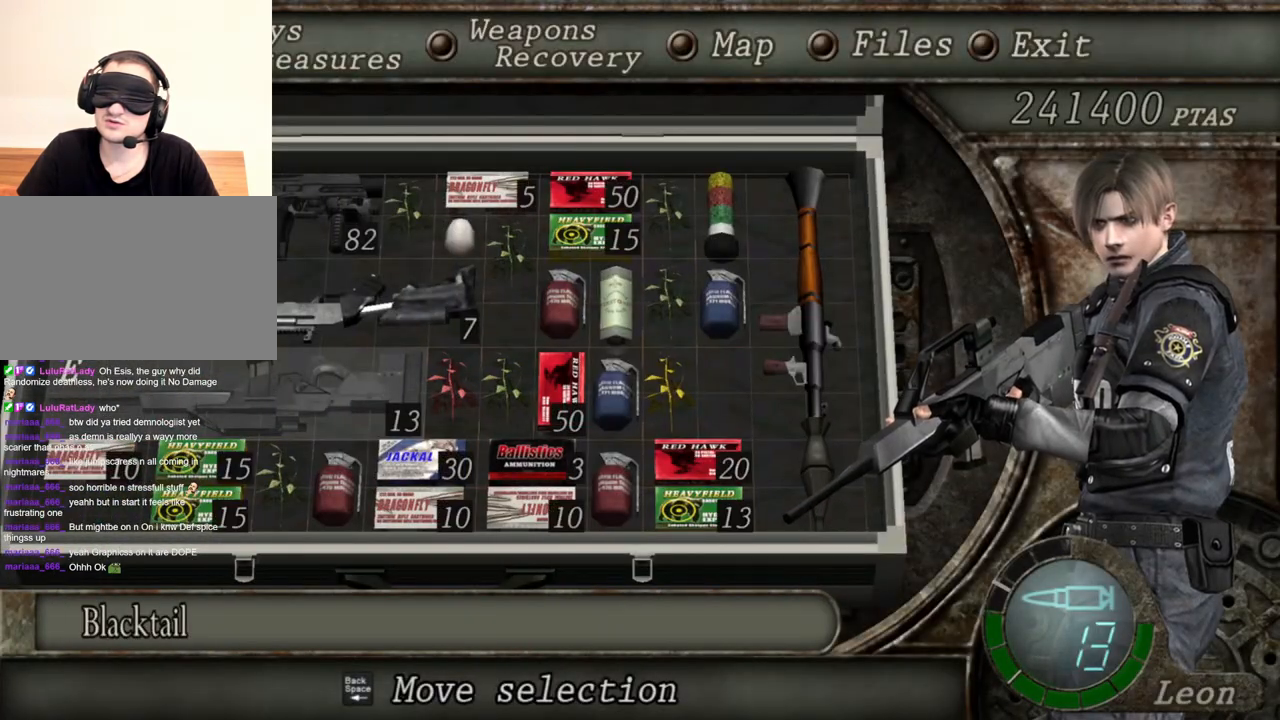
{"keys": [], "mouse": [], "events": []}
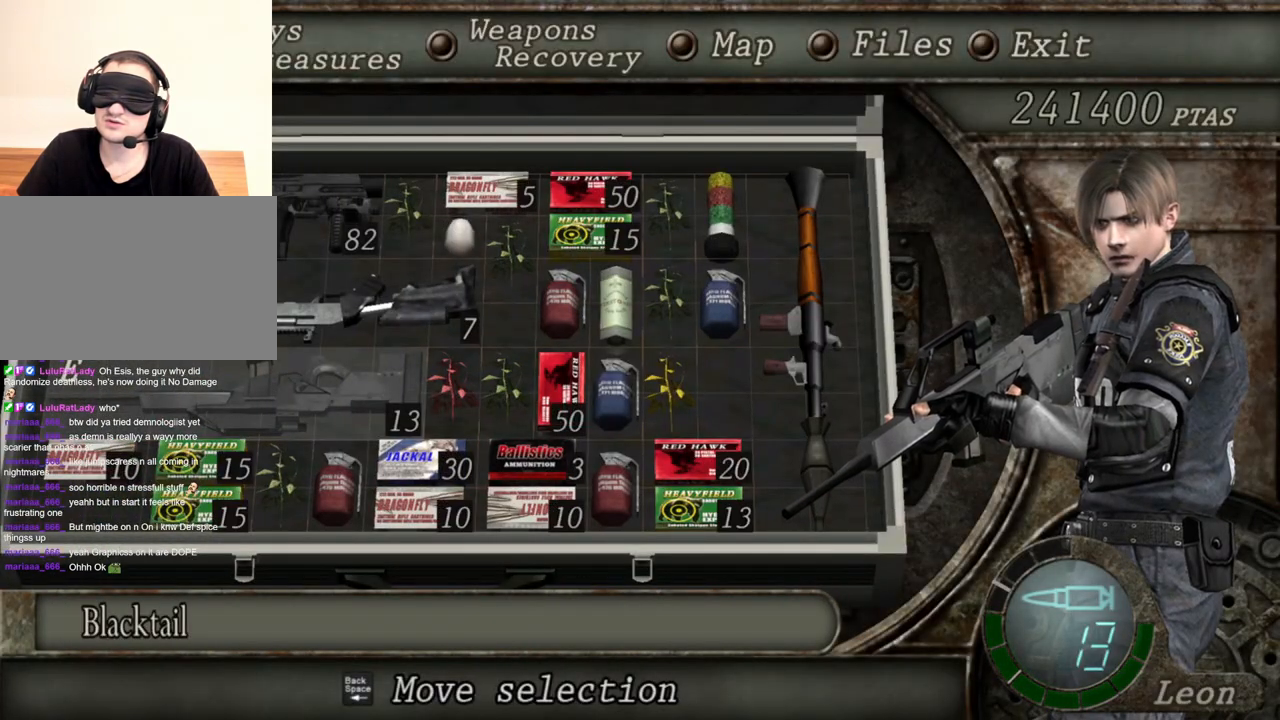
{"keys": [], "mouse": [], "events": [[217, "tab", "down"], [350, "tab", "up"]]}
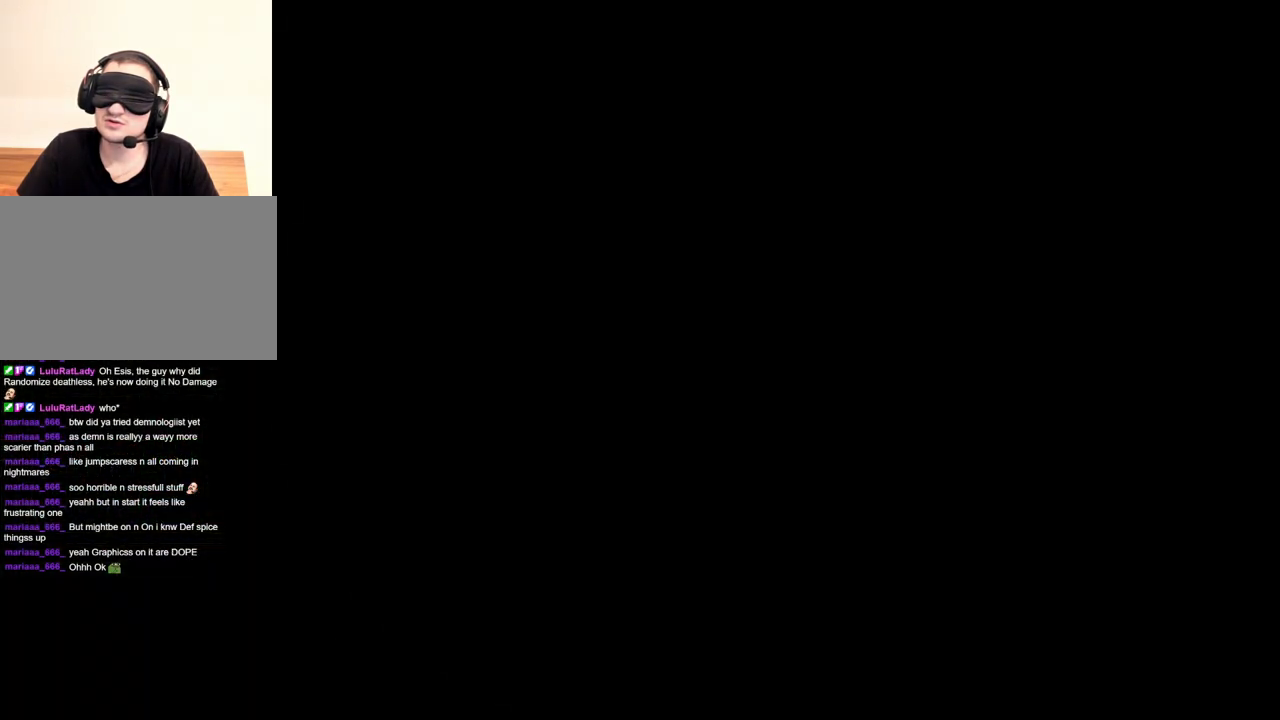
{"keys": [], "mouse": ["left"], "events": [[150, "mouse_left", "down"]]}
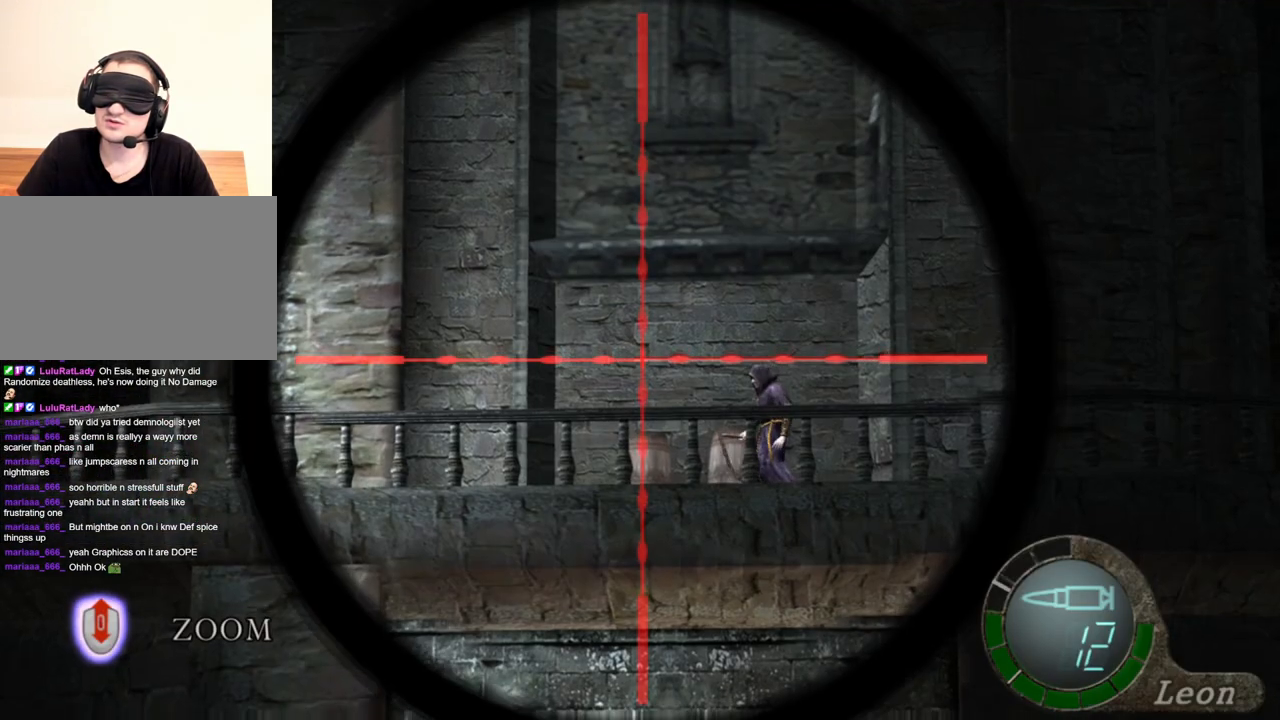
{"keys": [], "mouse": [], "events": [[17, "mouse_left", "up"]]}
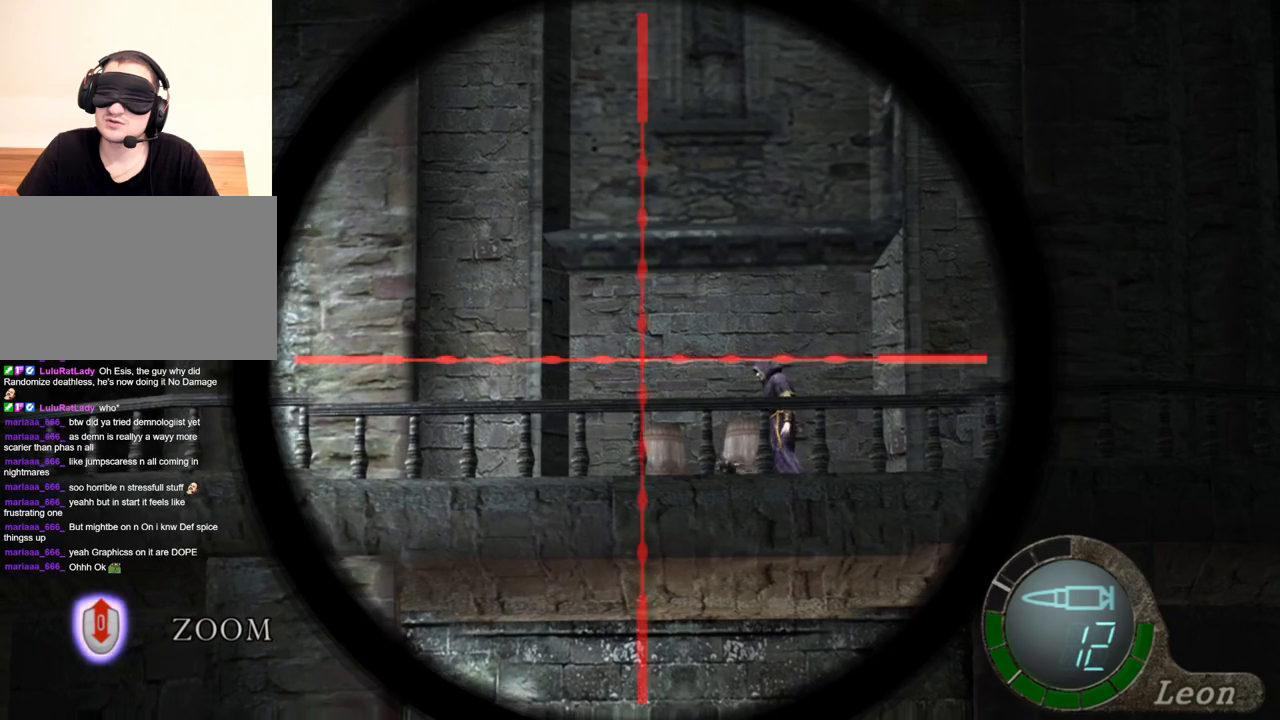
{"keys": [], "mouse": [], "events": []}
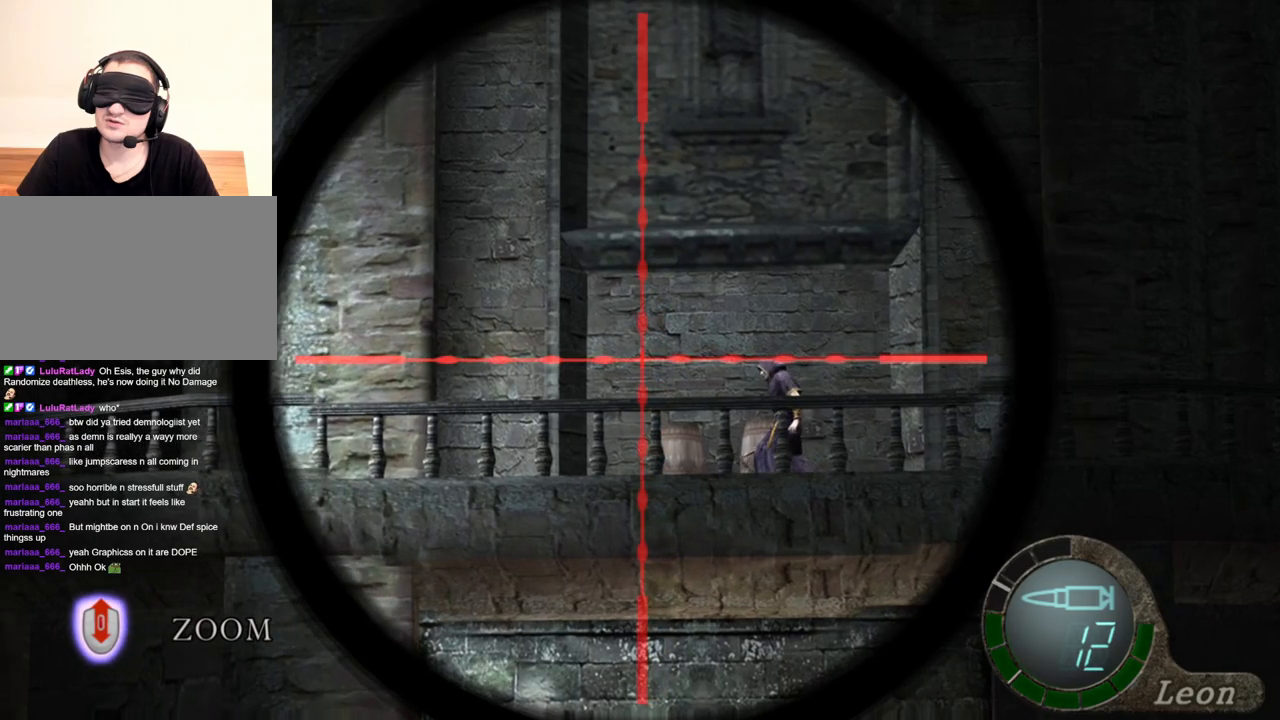
{"keys": [], "mouse": [], "events": [[150, "tab", "down"], [317, "tab", "up"]]}
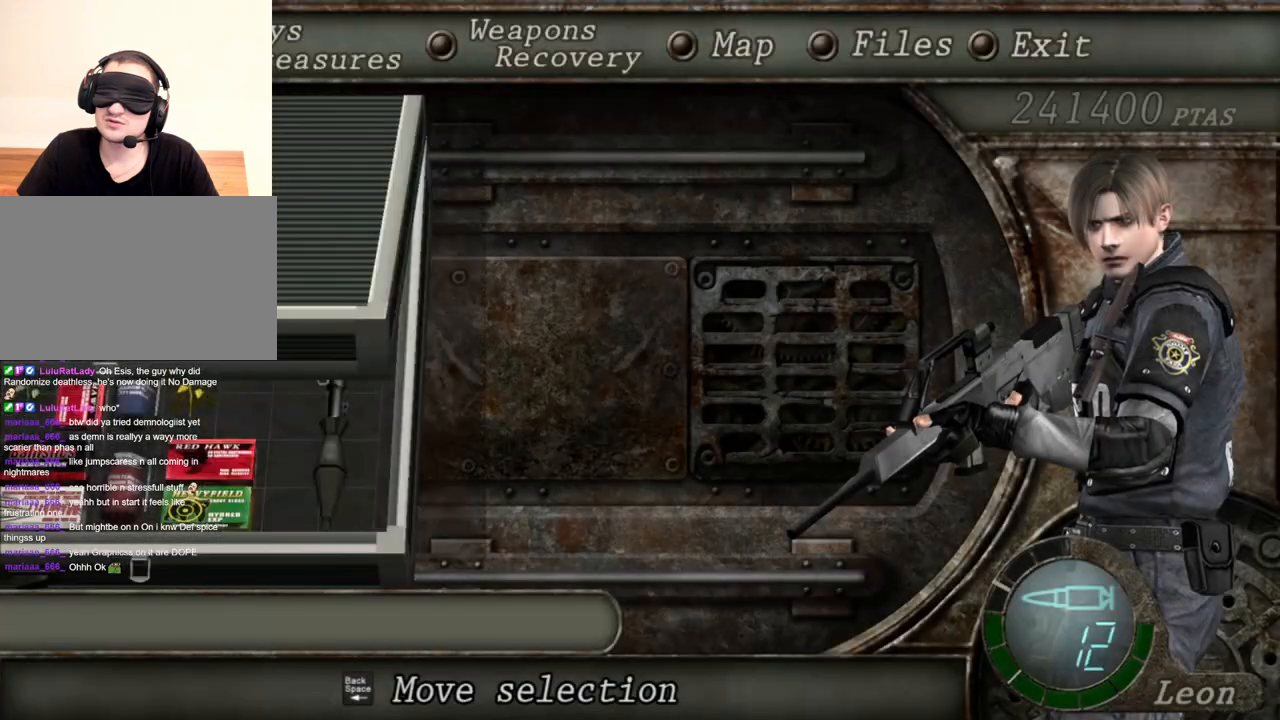
{"keys": [], "mouse": [], "events": []}
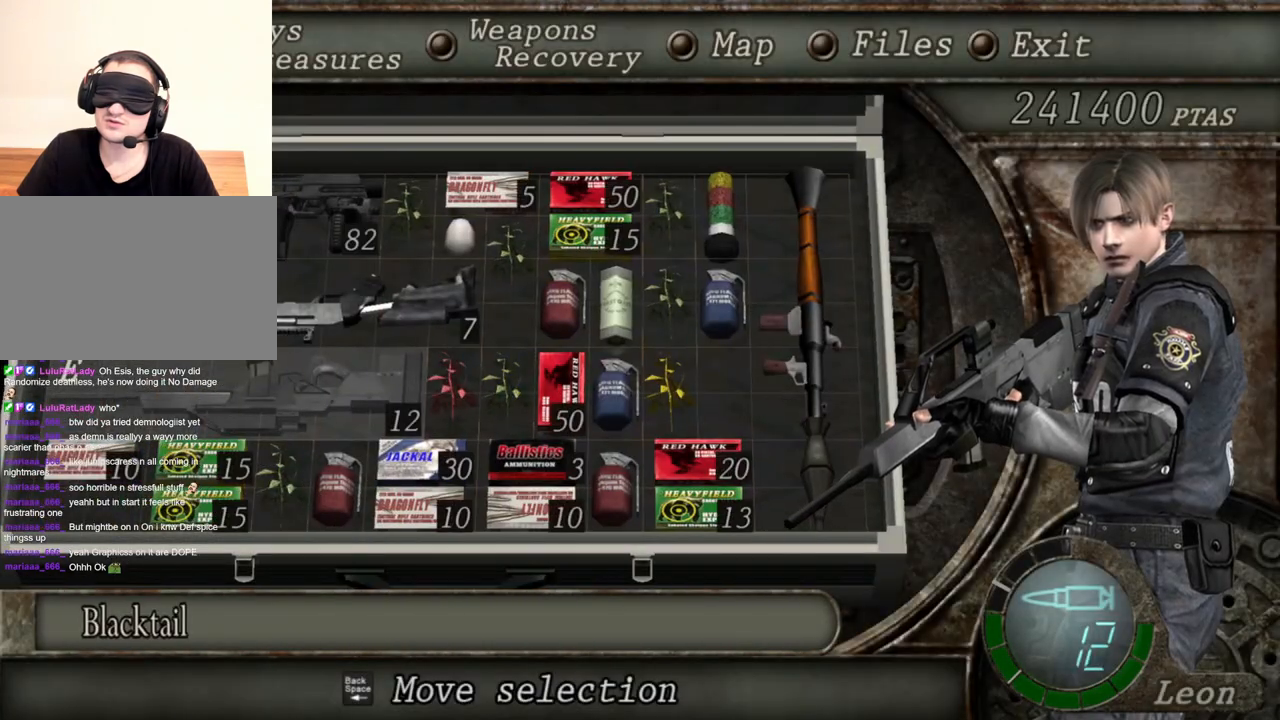
{"keys": [], "mouse": [], "events": [[350, "tab", "down"], [484, "tab", "up"]]}
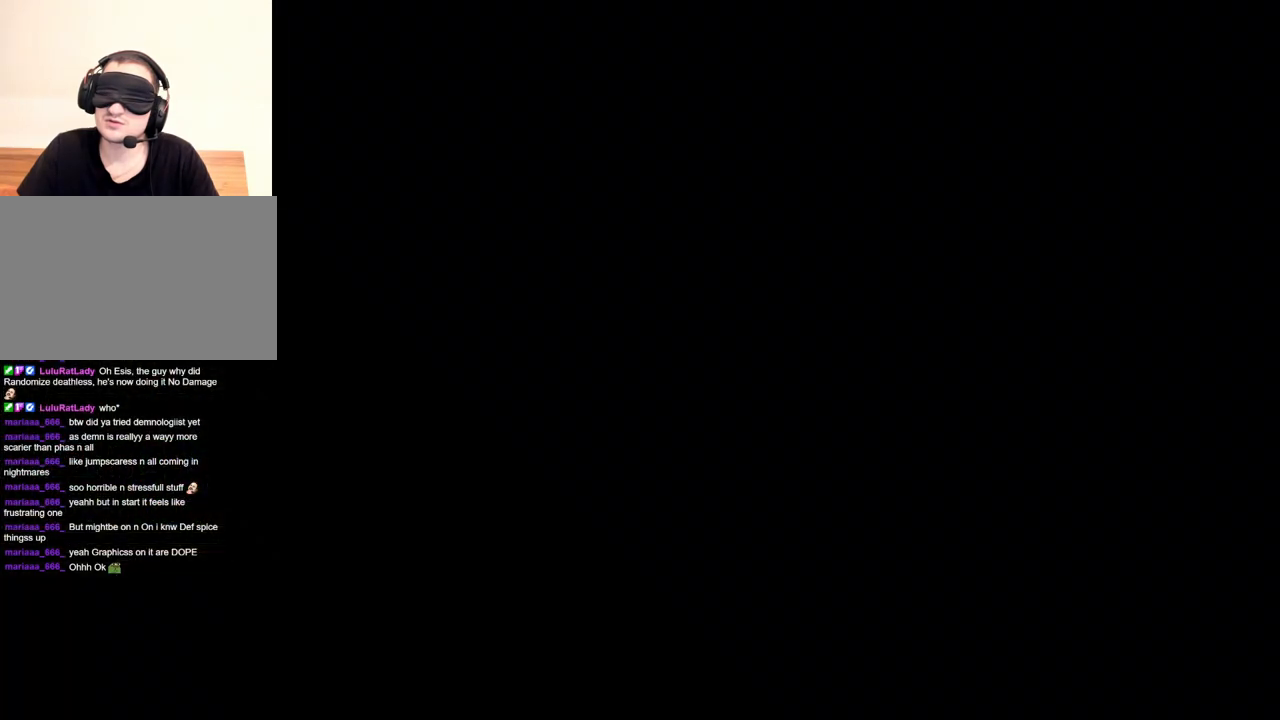
{"keys": [], "mouse": [], "events": []}
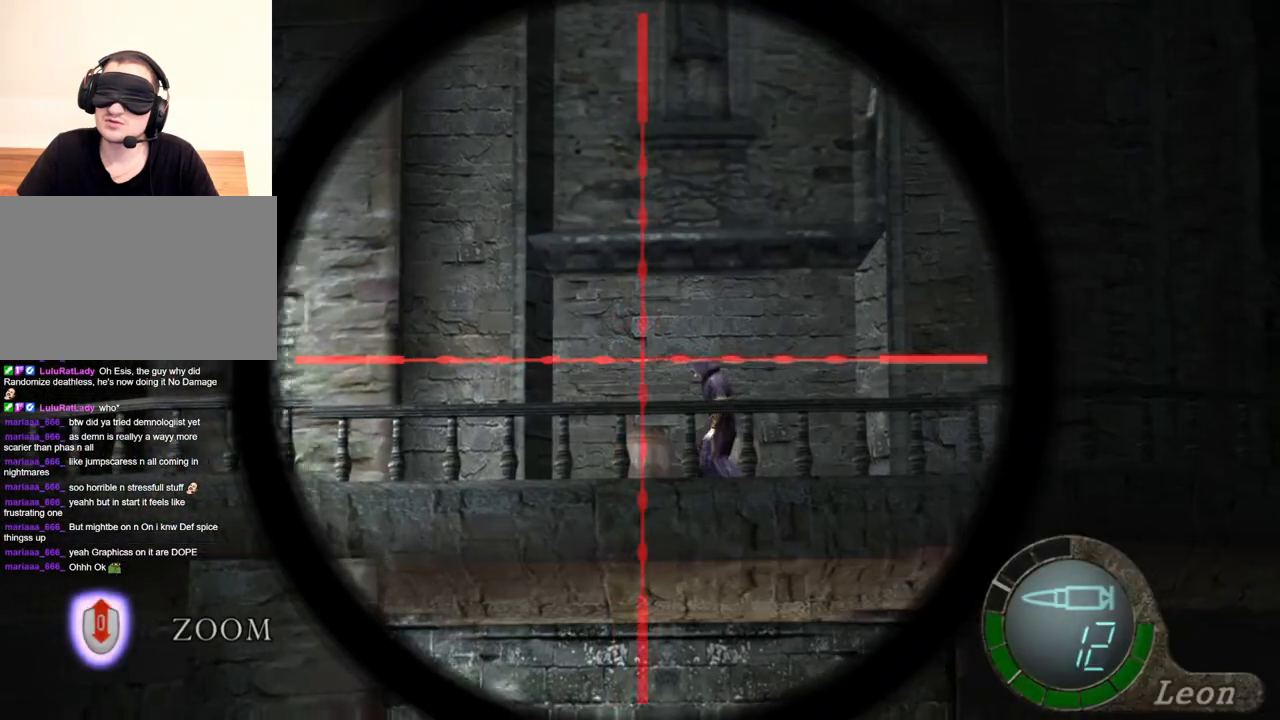
{"keys": [], "mouse": [], "events": [[217, "mouse_left", "down"], [350, "mouse_left", "up"]]}
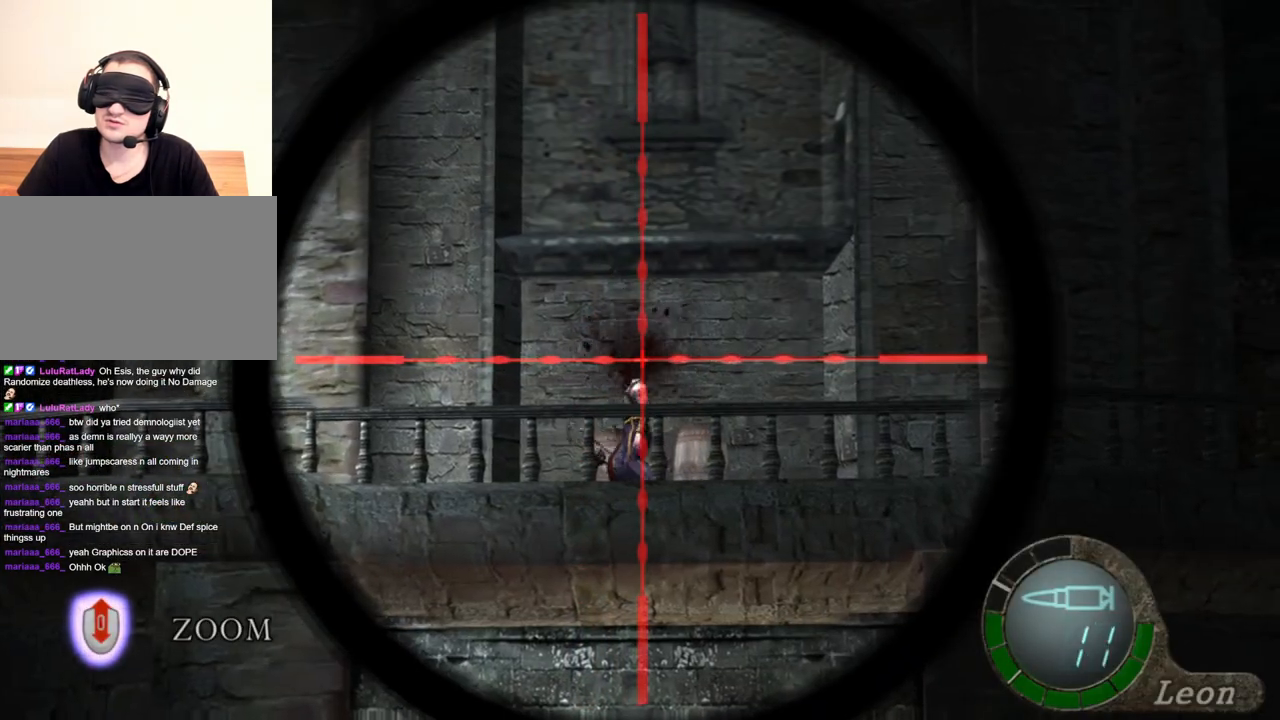
{"keys": [], "mouse": [], "events": []}
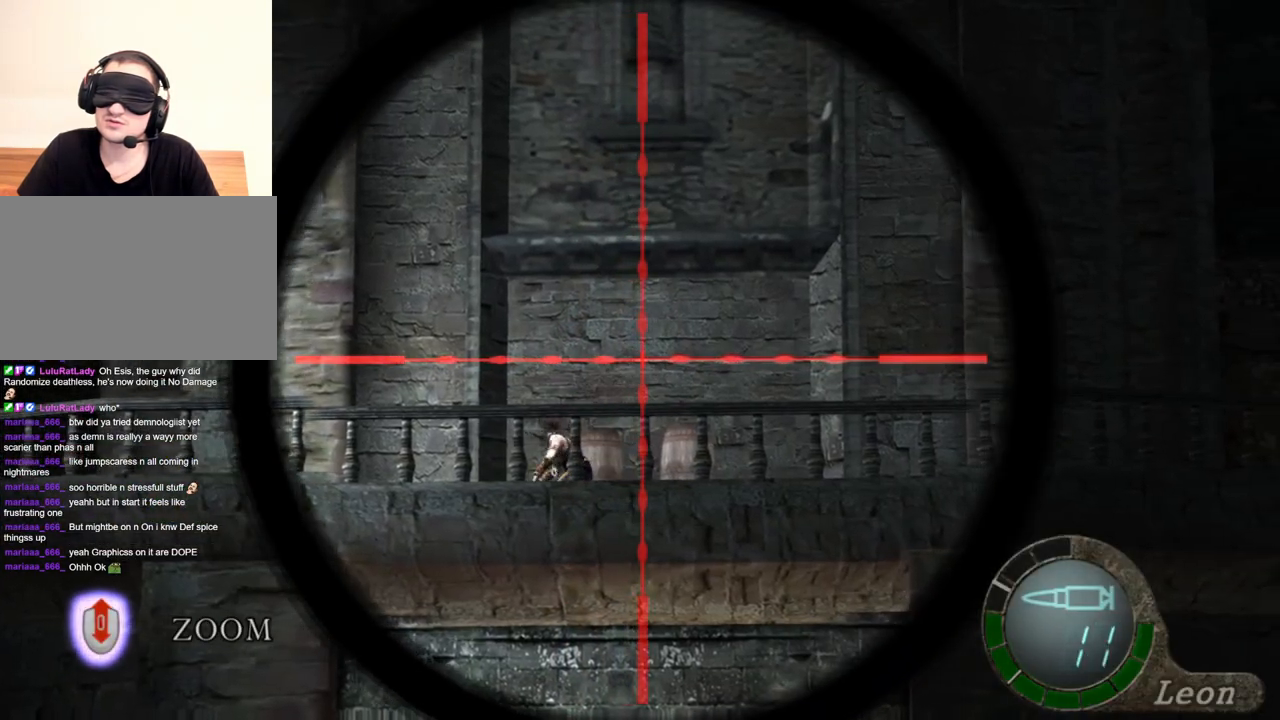
{"keys": [], "mouse": [], "events": [[284, "tab", "down"], [417, "tab", "up"]]}
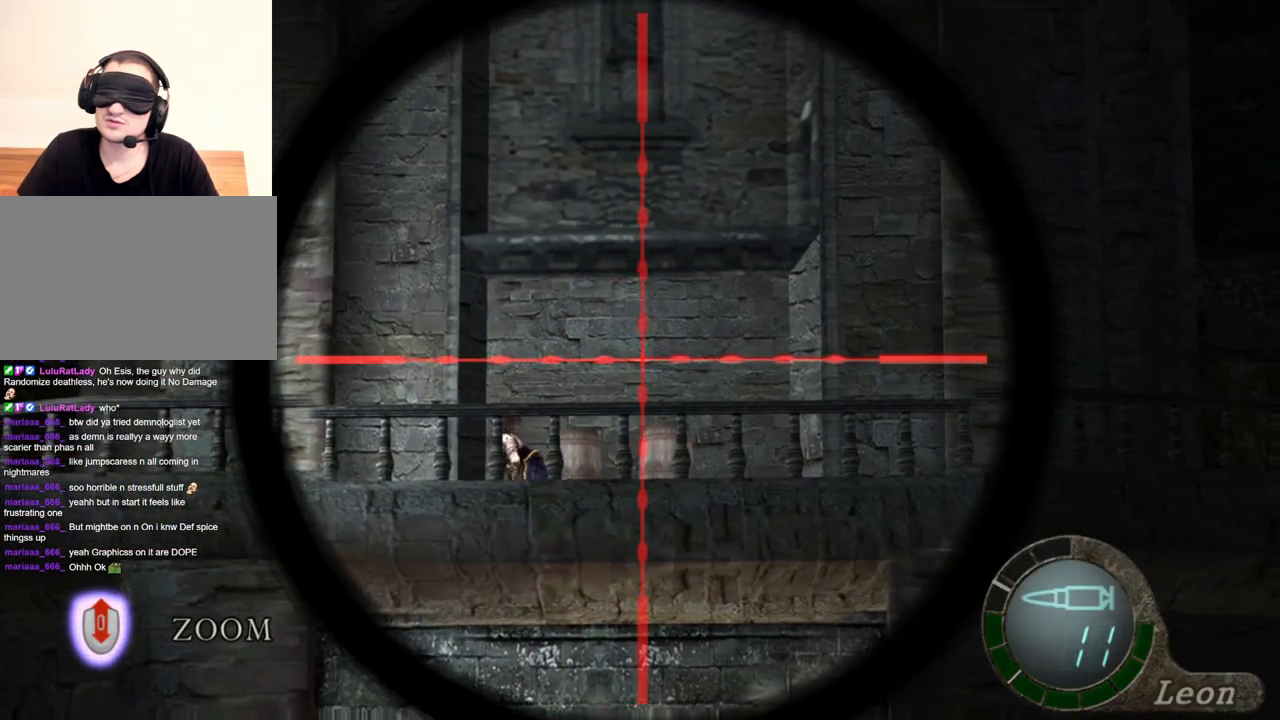
{"keys": [], "mouse": [], "events": []}
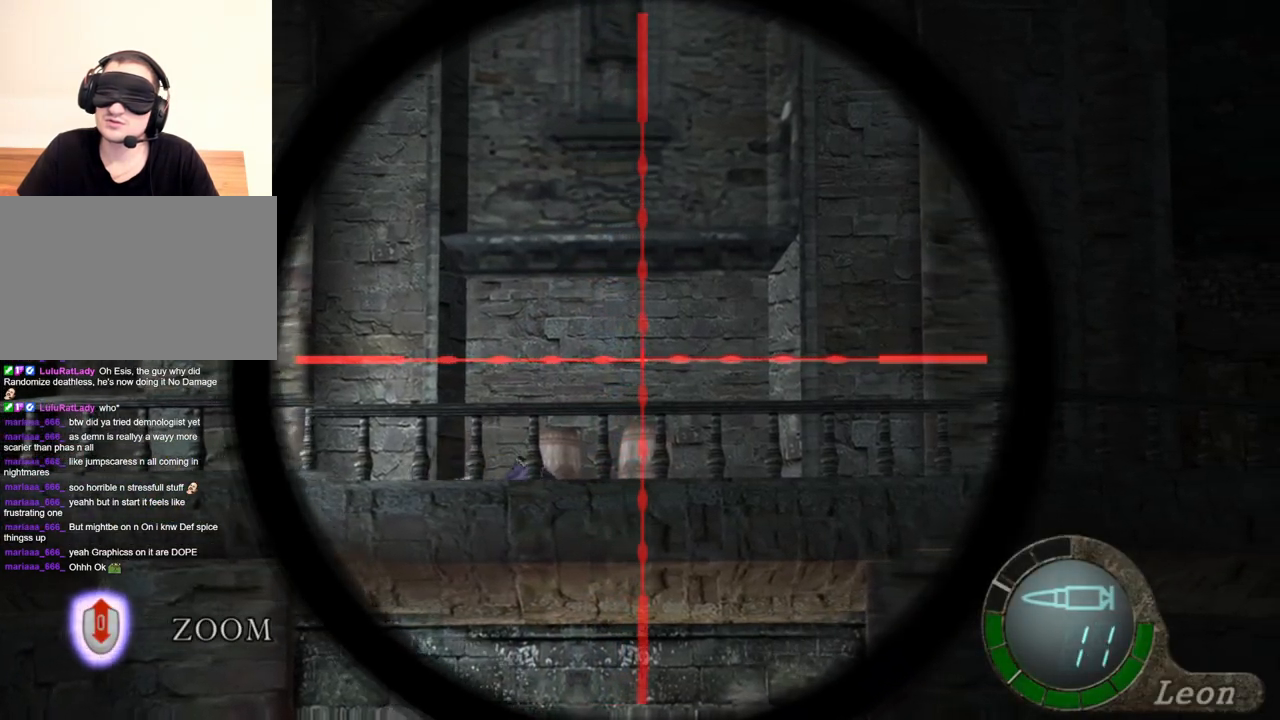
{"keys": [], "mouse": [], "events": [[184, "tab", "down"], [317, "tab", "up"]]}